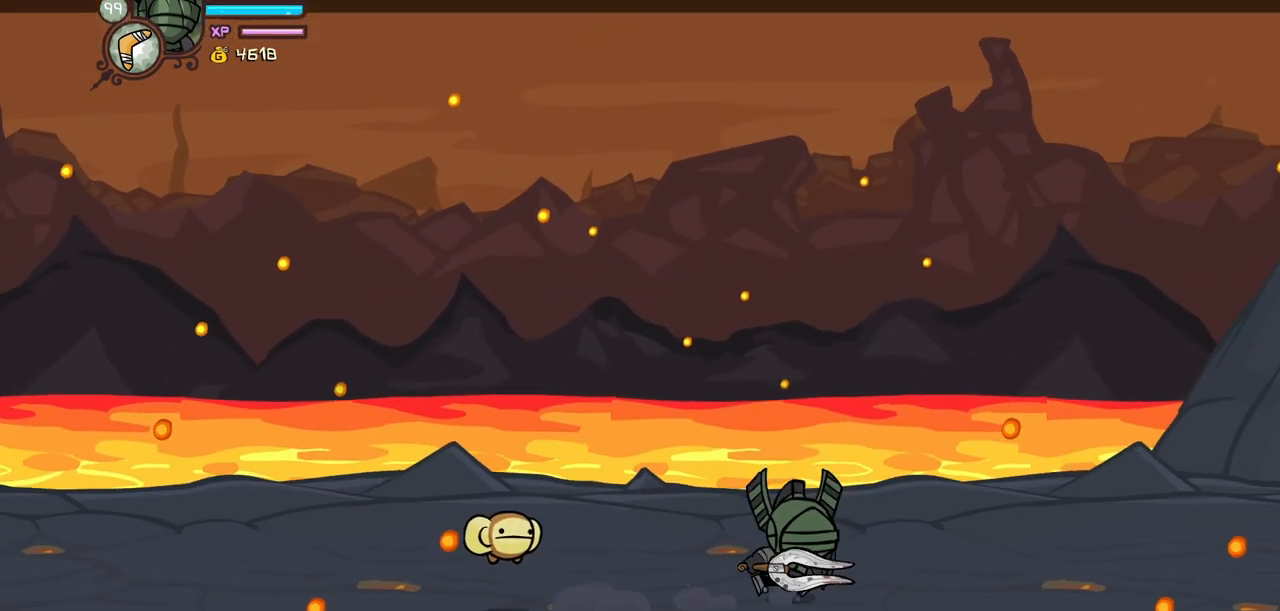
Gameplay with keyboard; each line is a JSON object with the keys held at the frame after it. "events" lists presses ("down") and releases ("up") of "block", "down", "heavy", "item", "iteml", "itemr", "jump", "left", "light", "magic", "right" and "up" between this image and that frame as [ms after this image, input, new state], when the widget could be followed in between. No other keys are recorded. Mouse input is not recorded. Key names are as the overlay labels them; some are game actions (e.g. jump) rather than physical keys.
{"keys": ["right"], "events": [[317, "item", "up"]]}
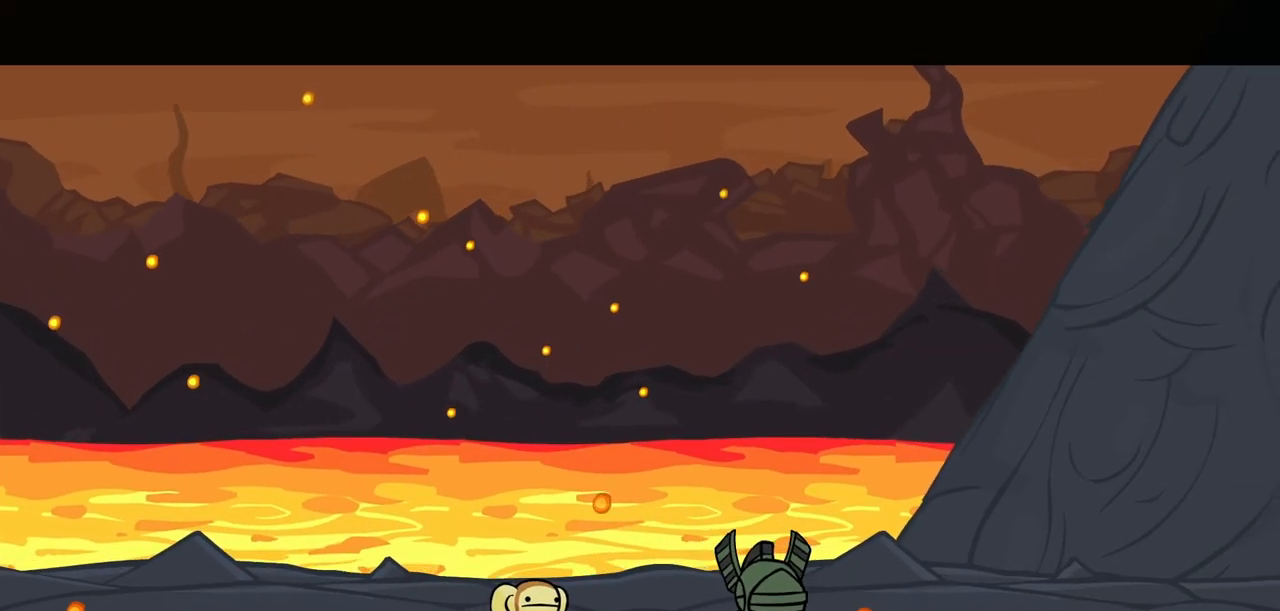
{"keys": ["right"], "events": []}
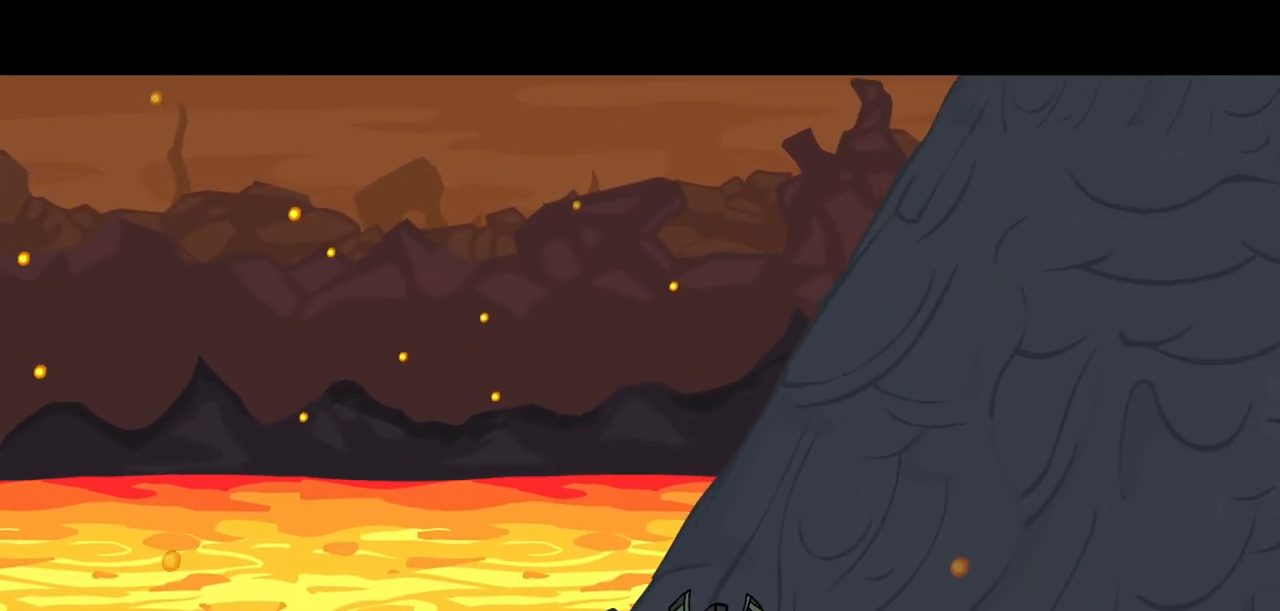
{"keys": ["right"], "events": []}
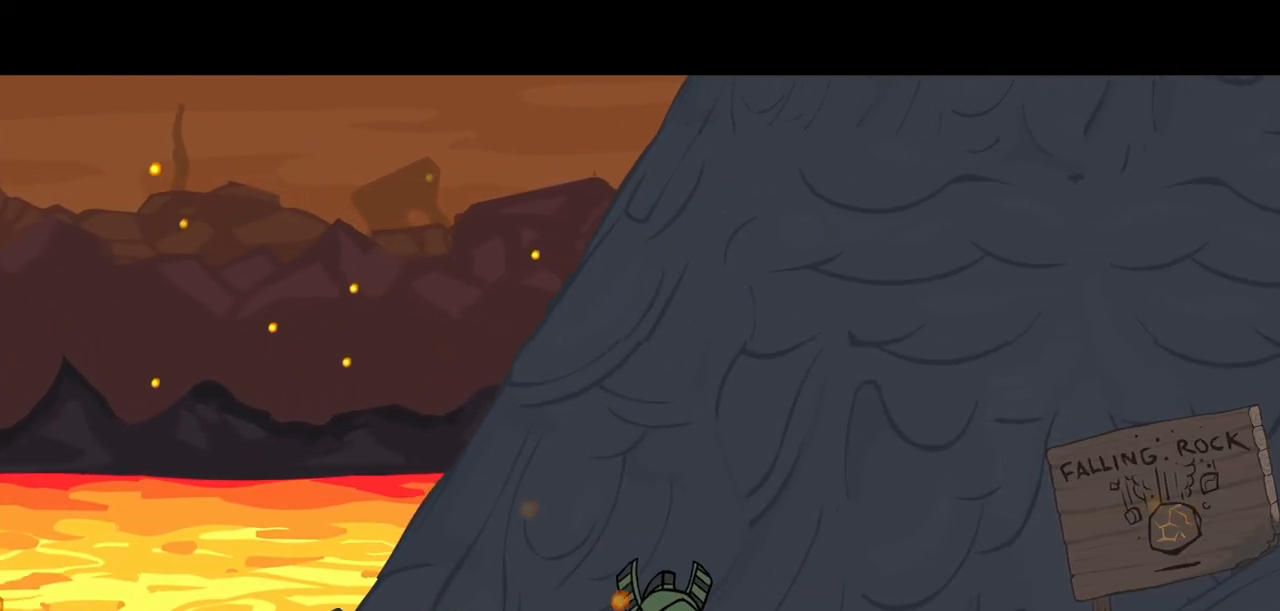
{"keys": ["right"], "events": []}
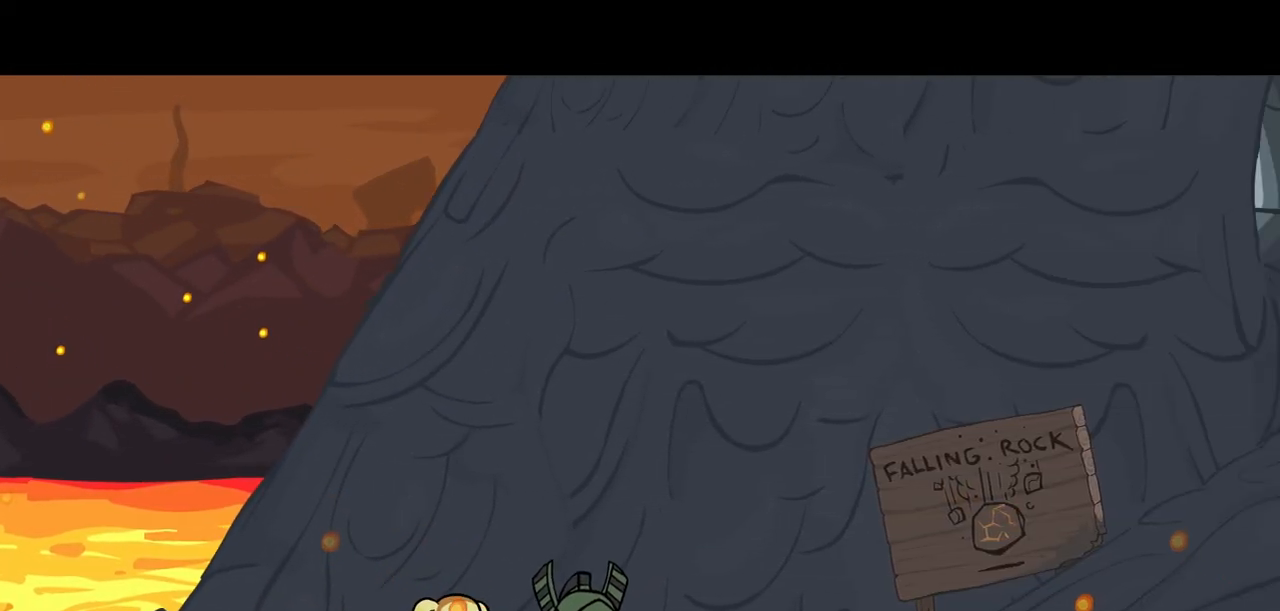
{"keys": ["right"], "events": []}
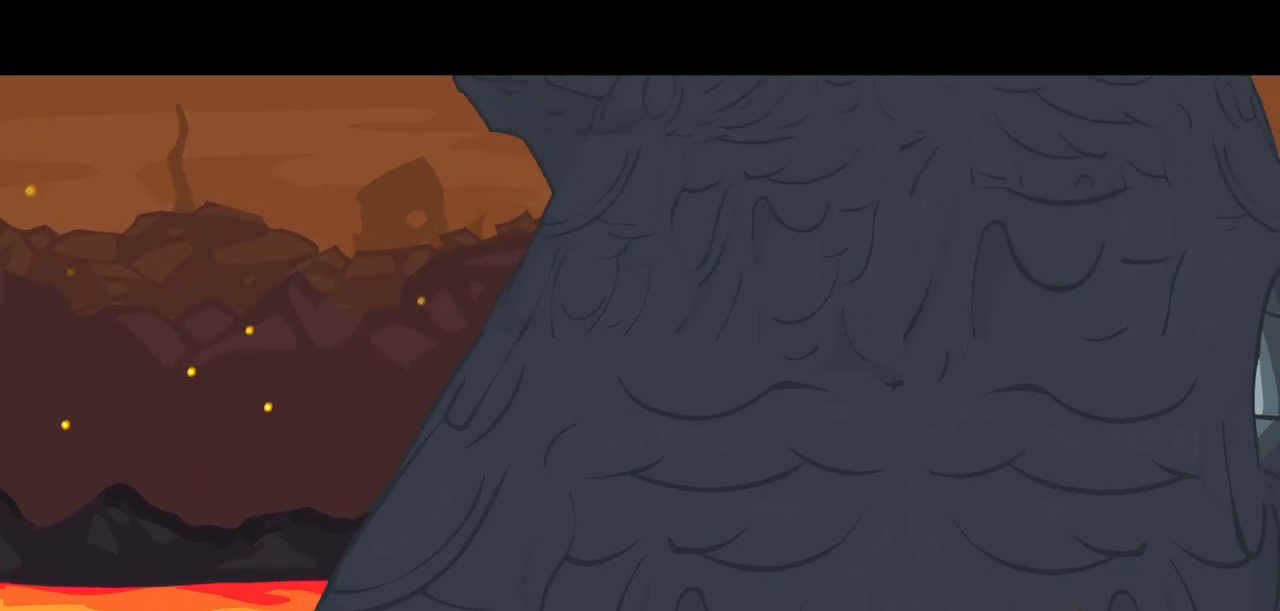
{"keys": ["right"], "events": []}
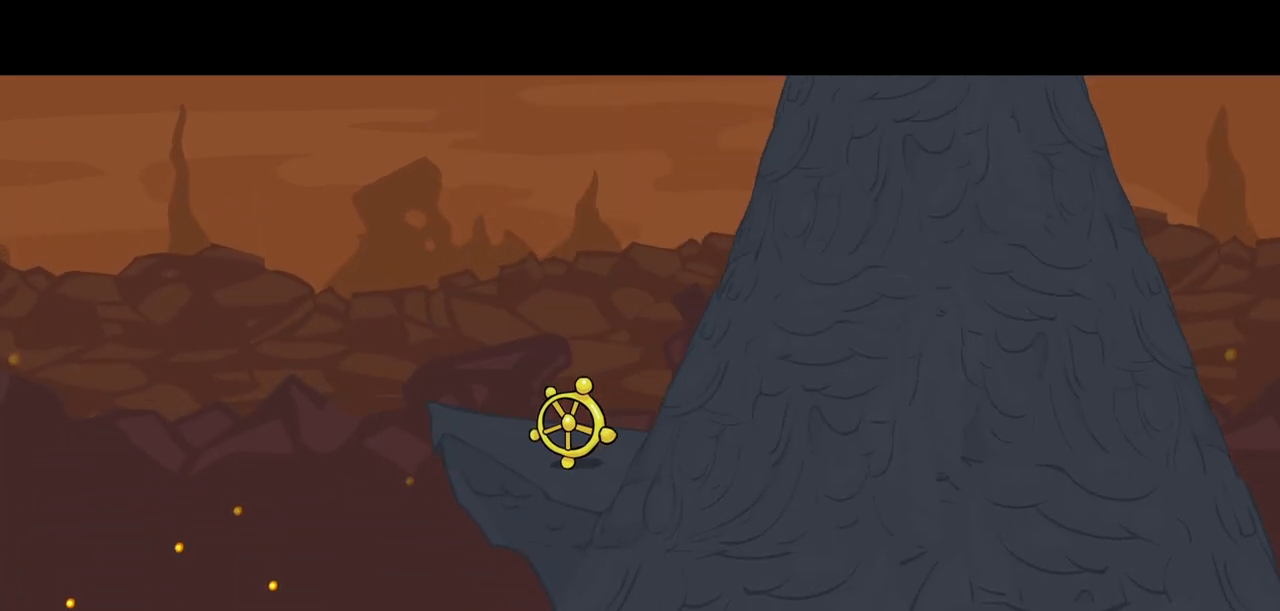
{"keys": [], "events": [[284, "right", "up"]]}
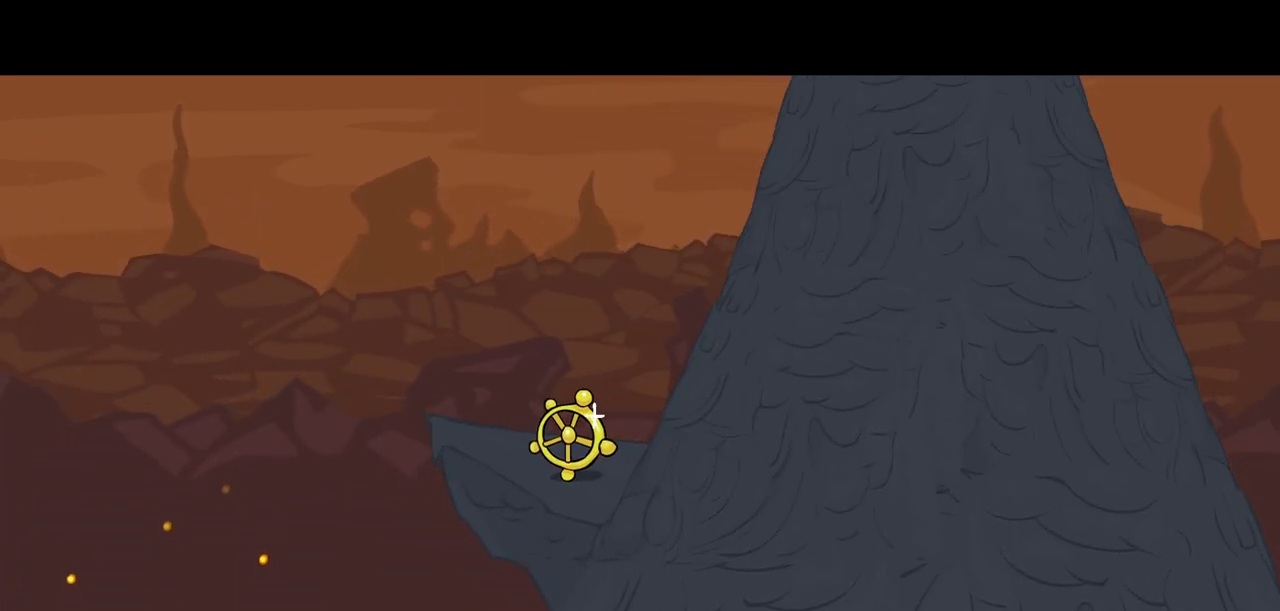
{"keys": [], "events": []}
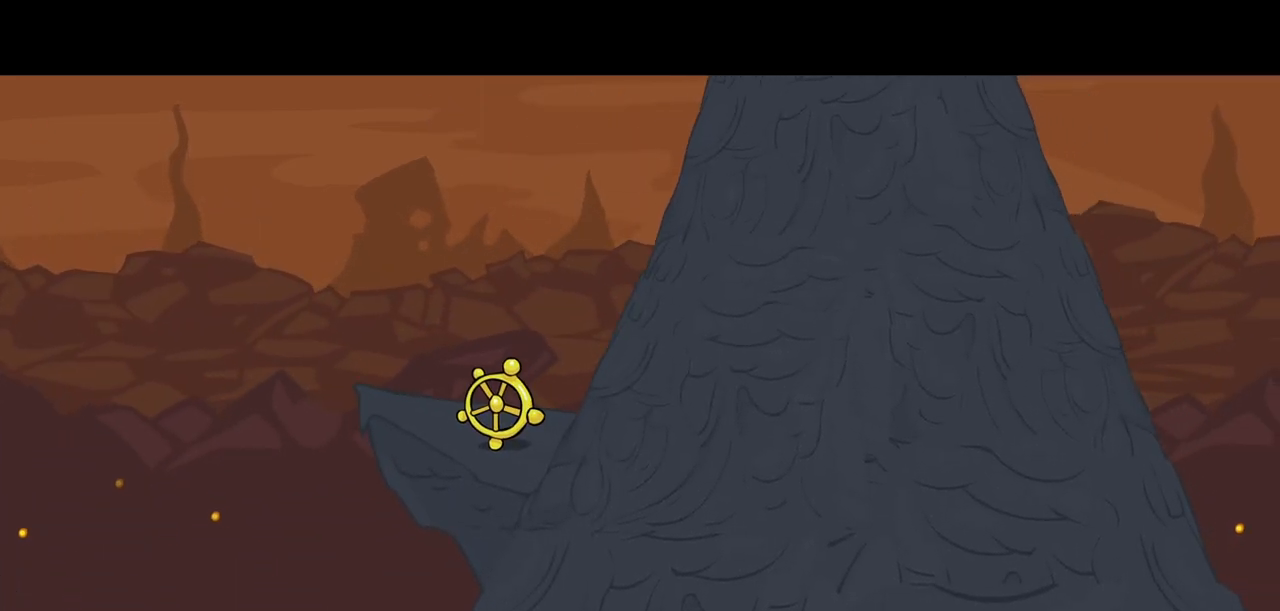
{"keys": [], "events": []}
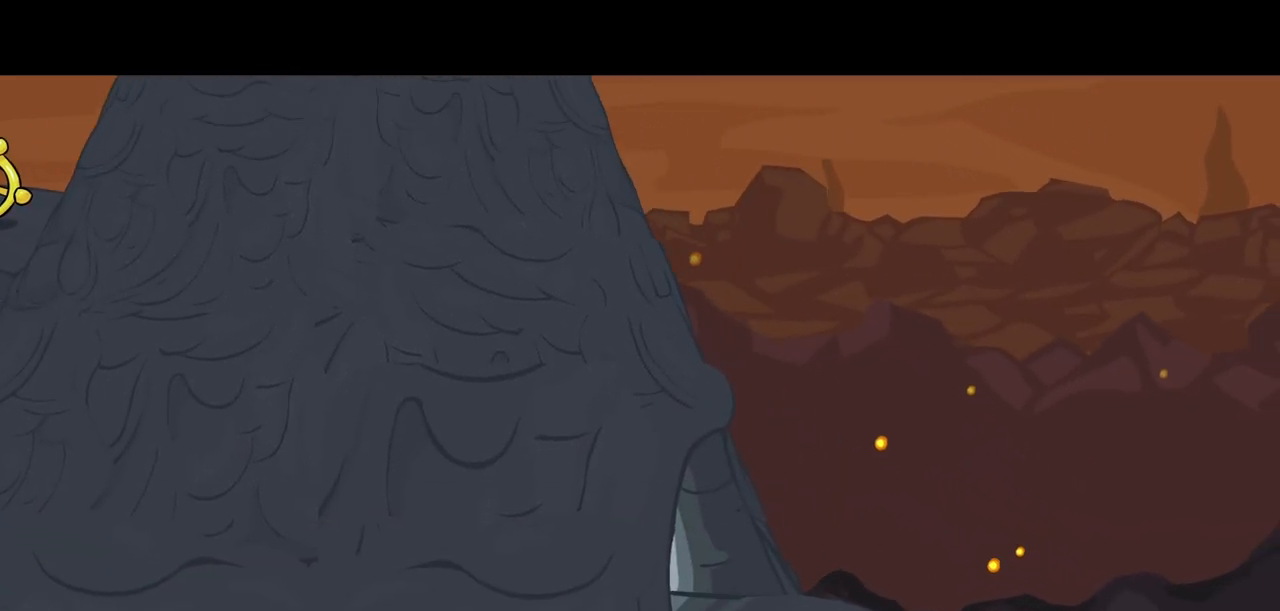
{"keys": [], "events": []}
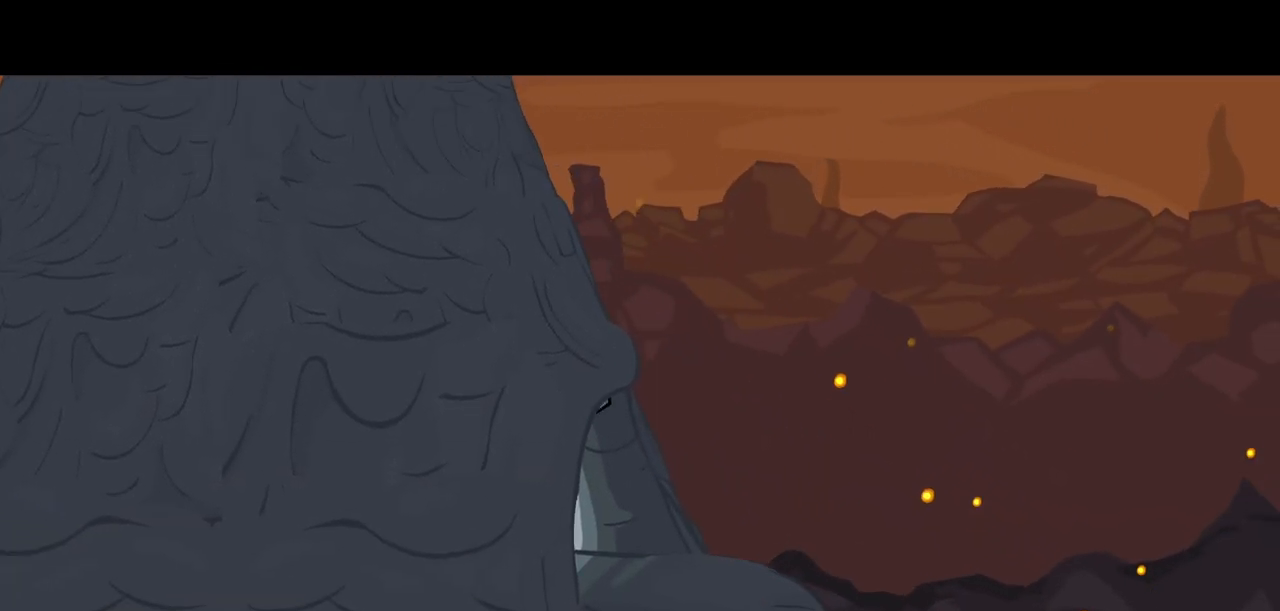
{"keys": [], "events": []}
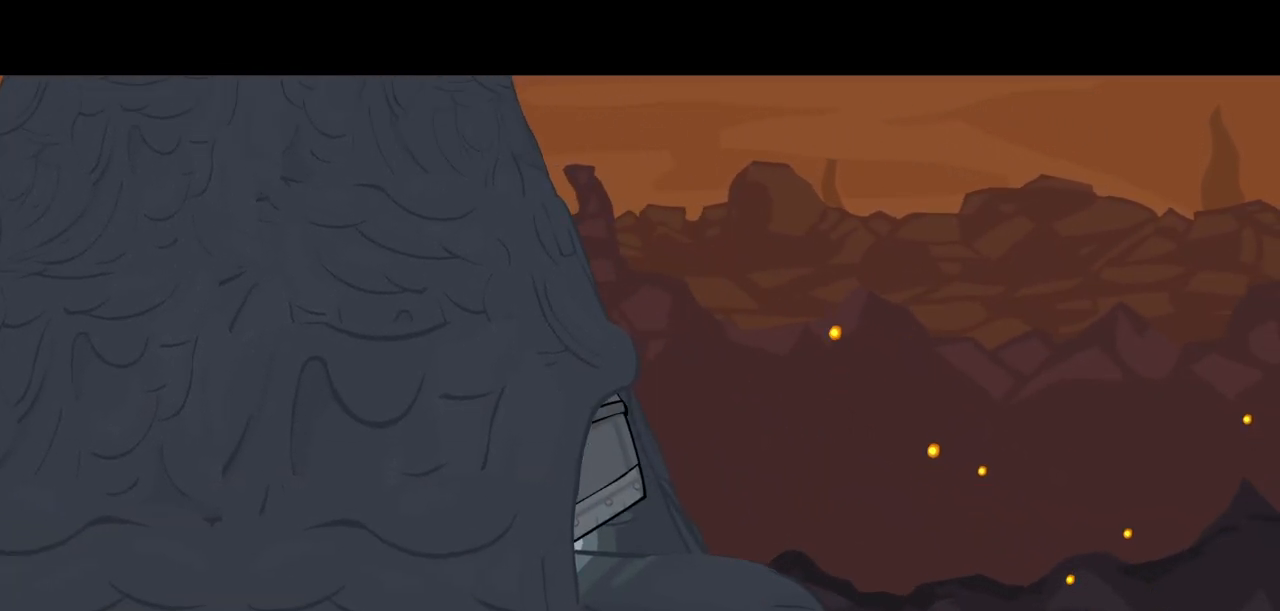
{"keys": [], "events": []}
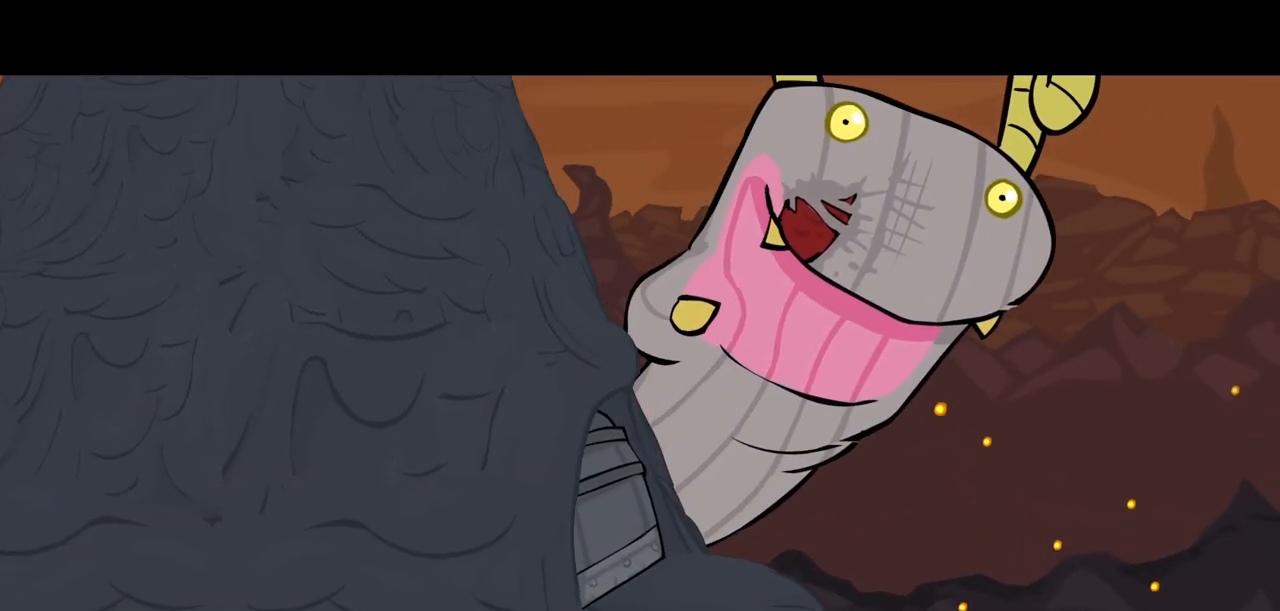
{"keys": [], "events": []}
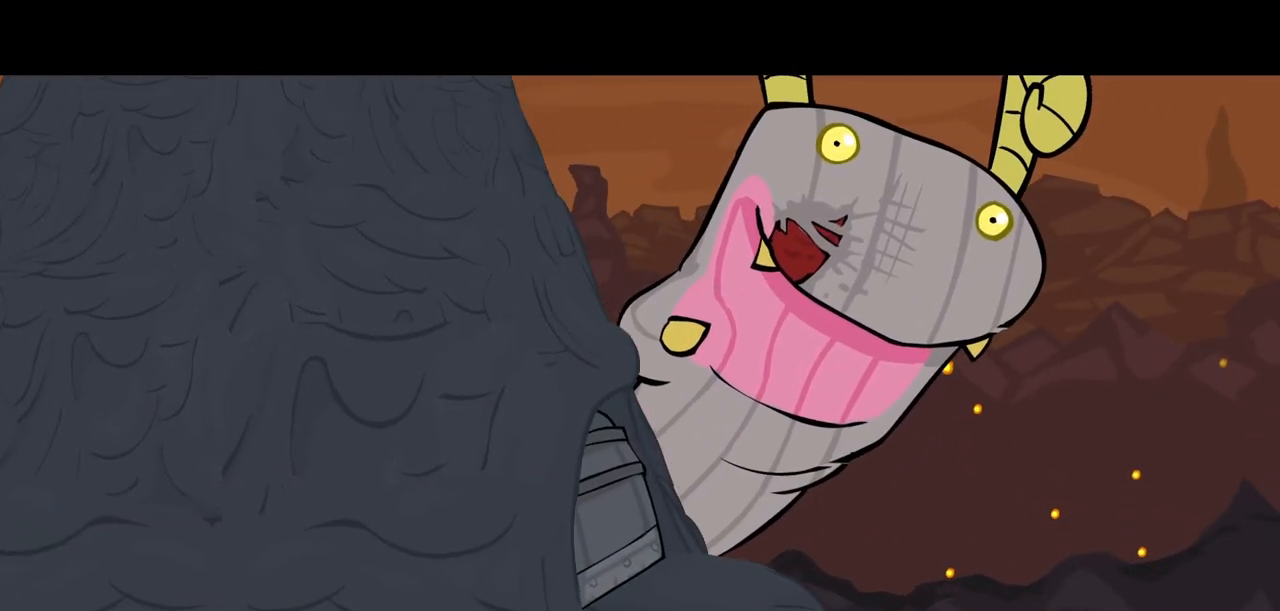
{"keys": [], "events": []}
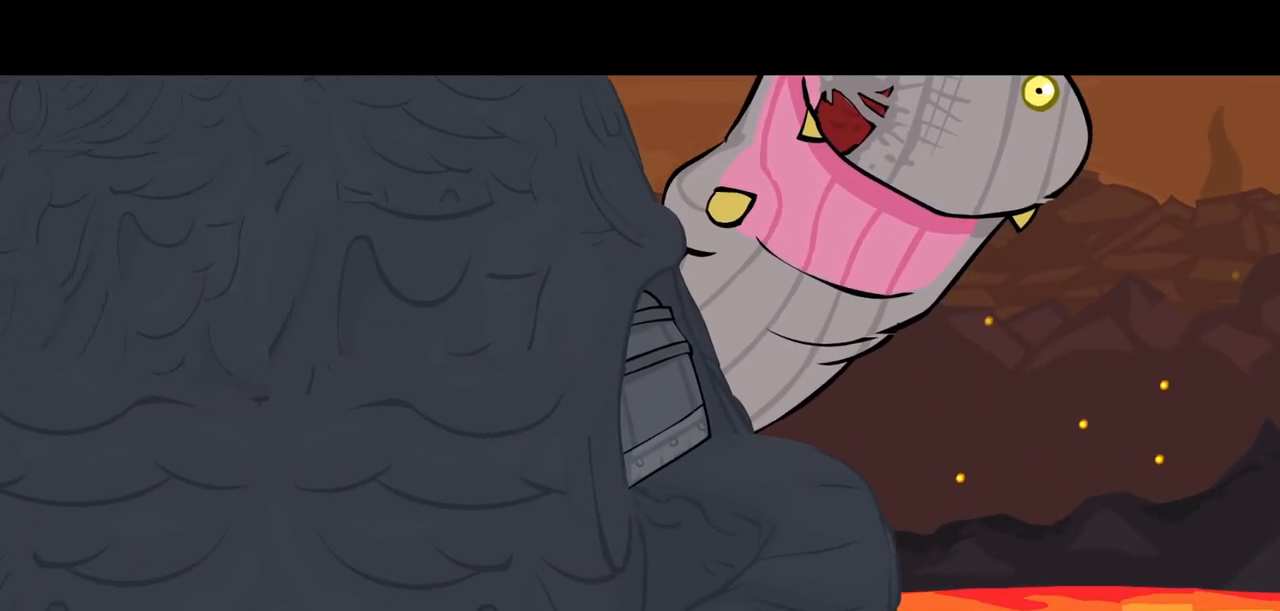
{"keys": [], "events": []}
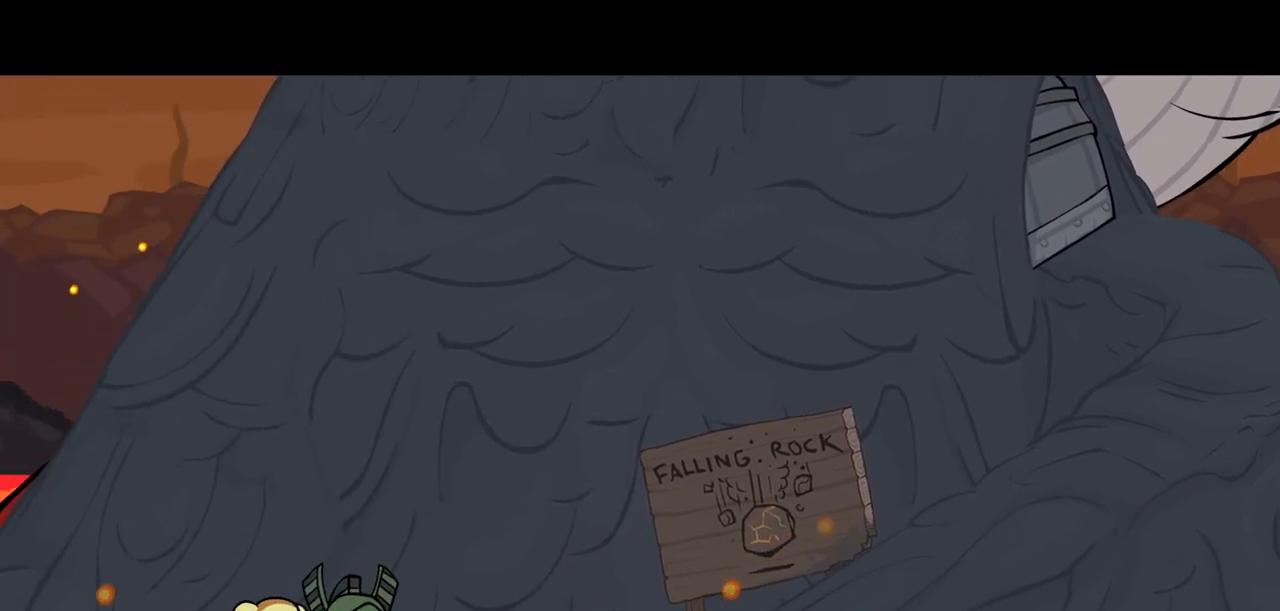
{"keys": ["left"], "events": [[367, "left", "down"]]}
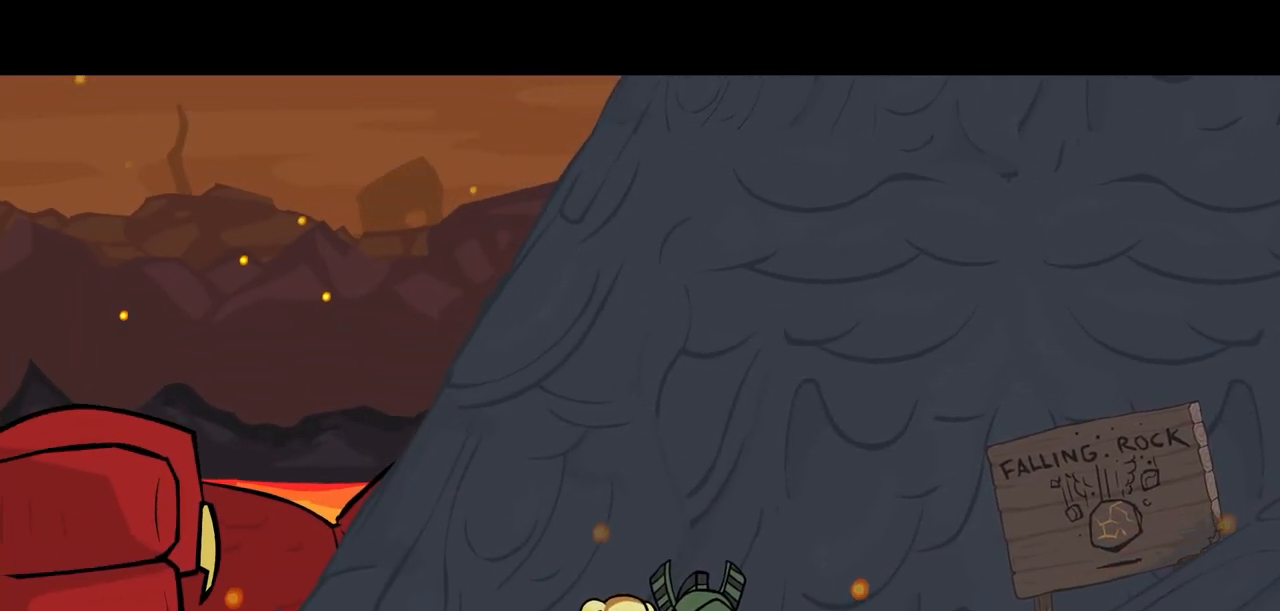
{"keys": ["left"], "events": []}
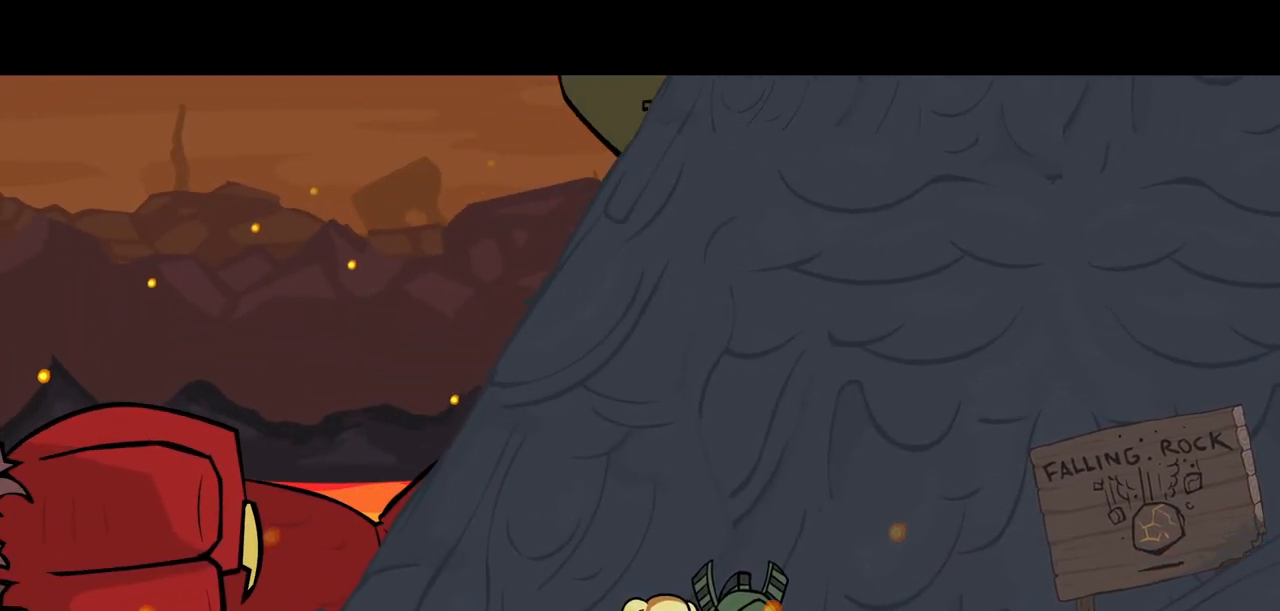
{"keys": ["jump", "left", "light"], "events": [[450, "jump", "down"], [500, "light", "down"]]}
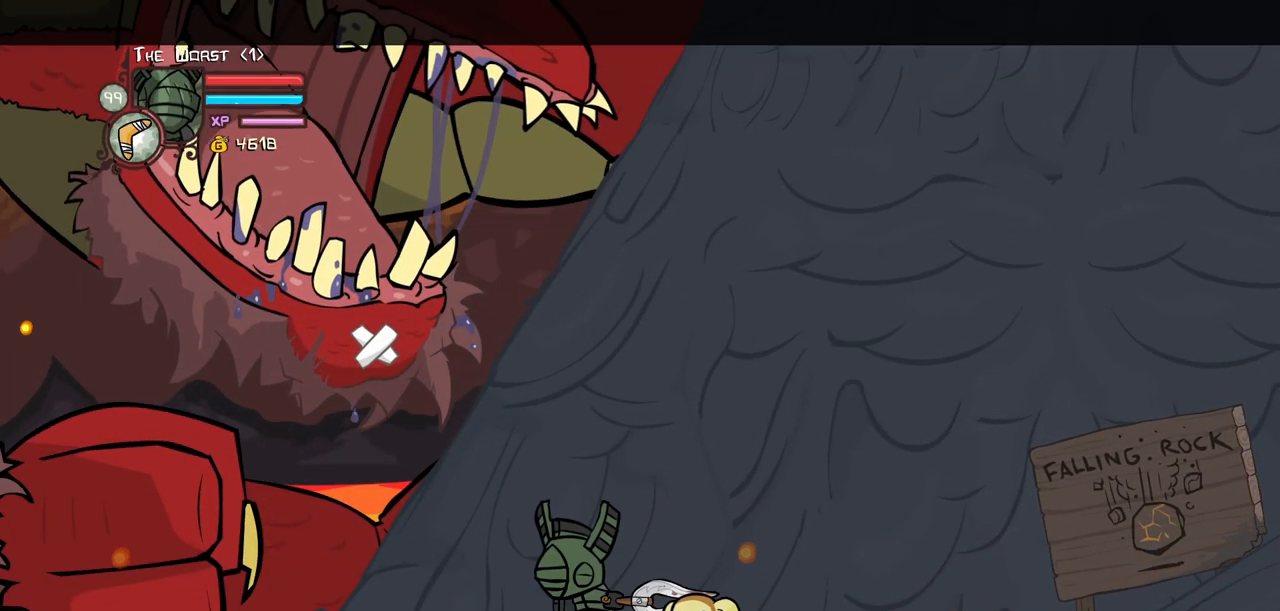
{"keys": ["heavy"], "events": [[84, "heavy", "down"], [84, "jump", "up"], [184, "light", "up"], [284, "left", "up"]]}
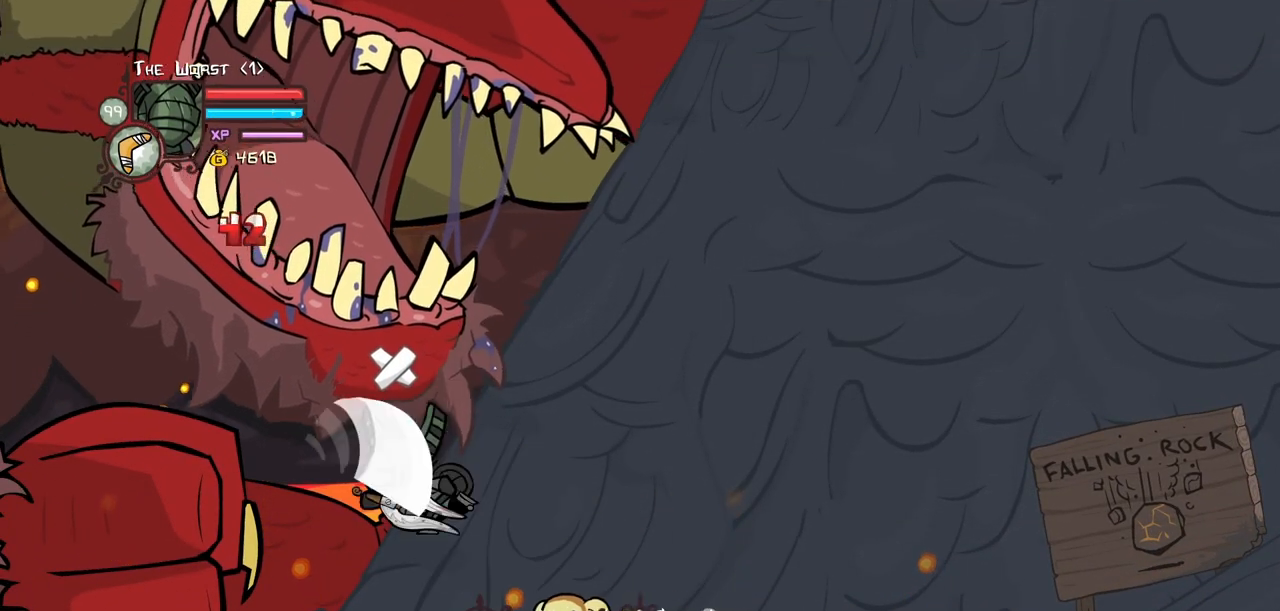
{"keys": ["heavy"], "events": [[50, "heavy", "up"], [100, "heavy", "down"], [300, "heavy", "up"], [334, "heavy", "down"]]}
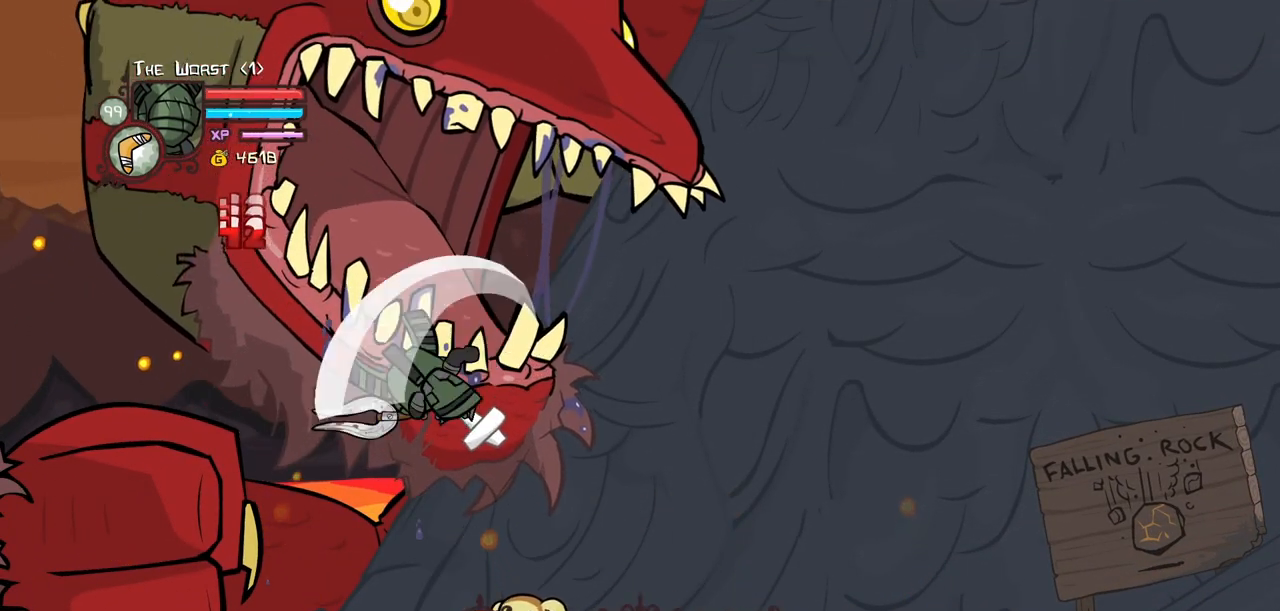
{"keys": ["heavy"], "events": [[67, "heavy", "up"], [117, "heavy", "down"], [300, "heavy", "up"], [400, "heavy", "down"]]}
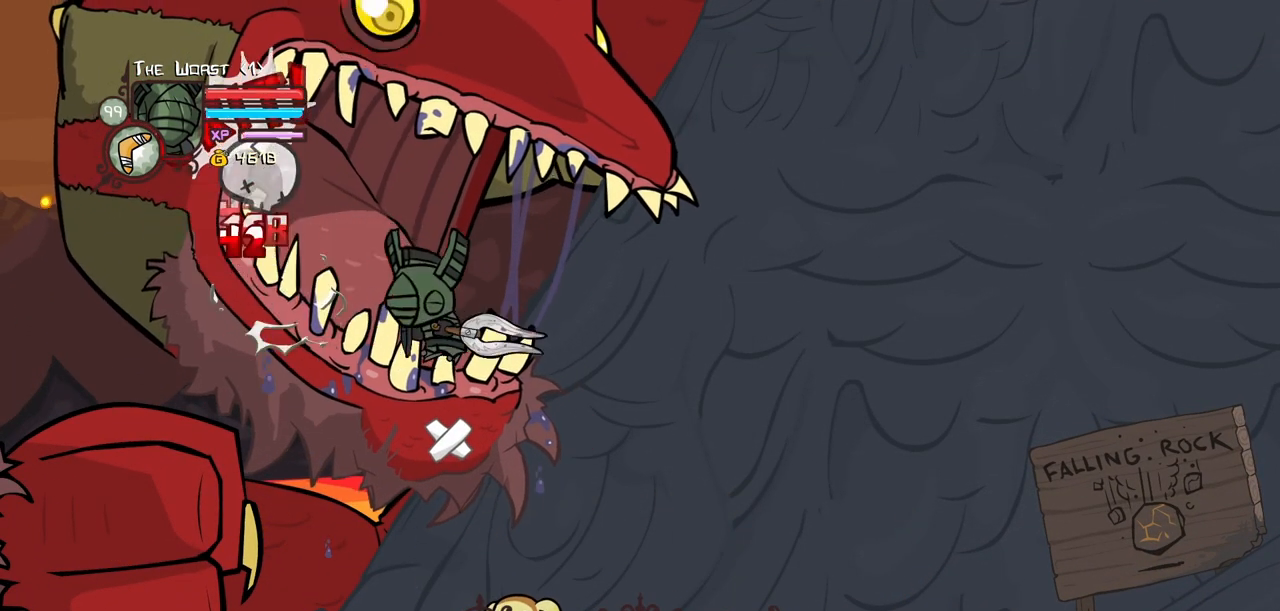
{"keys": ["heavy"], "events": [[50, "heavy", "up"], [134, "heavy", "down"], [317, "heavy", "up"], [367, "heavy", "down"]]}
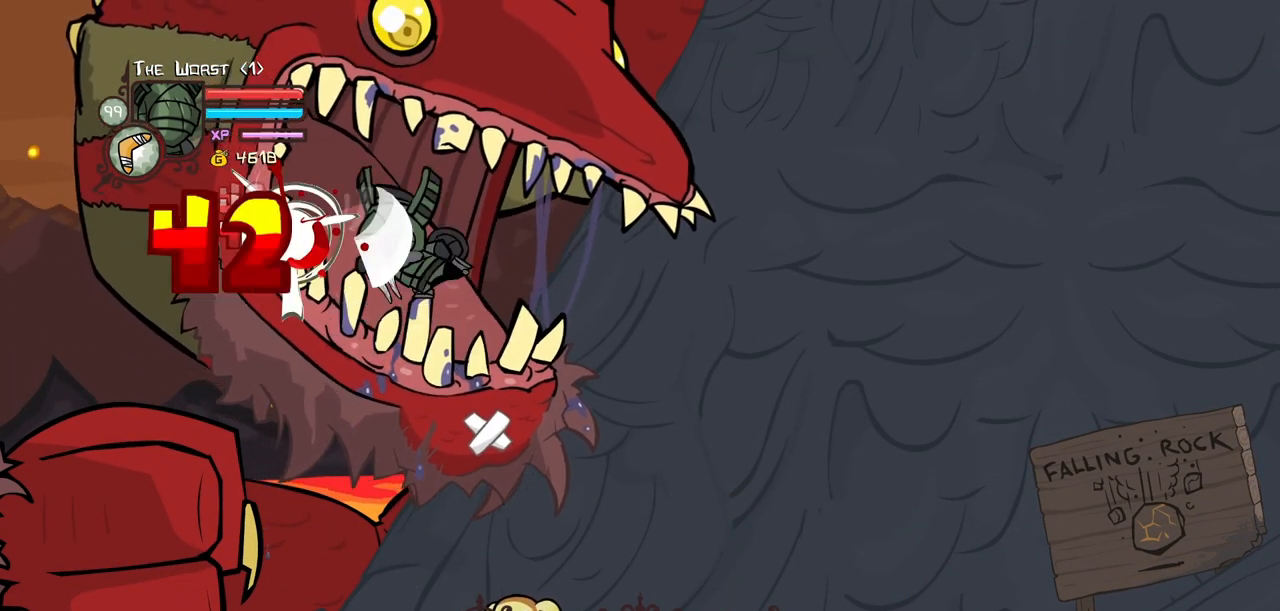
{"keys": ["heavy"], "events": [[50, "heavy", "up"], [150, "heavy", "down"], [300, "heavy", "up"], [384, "heavy", "down"]]}
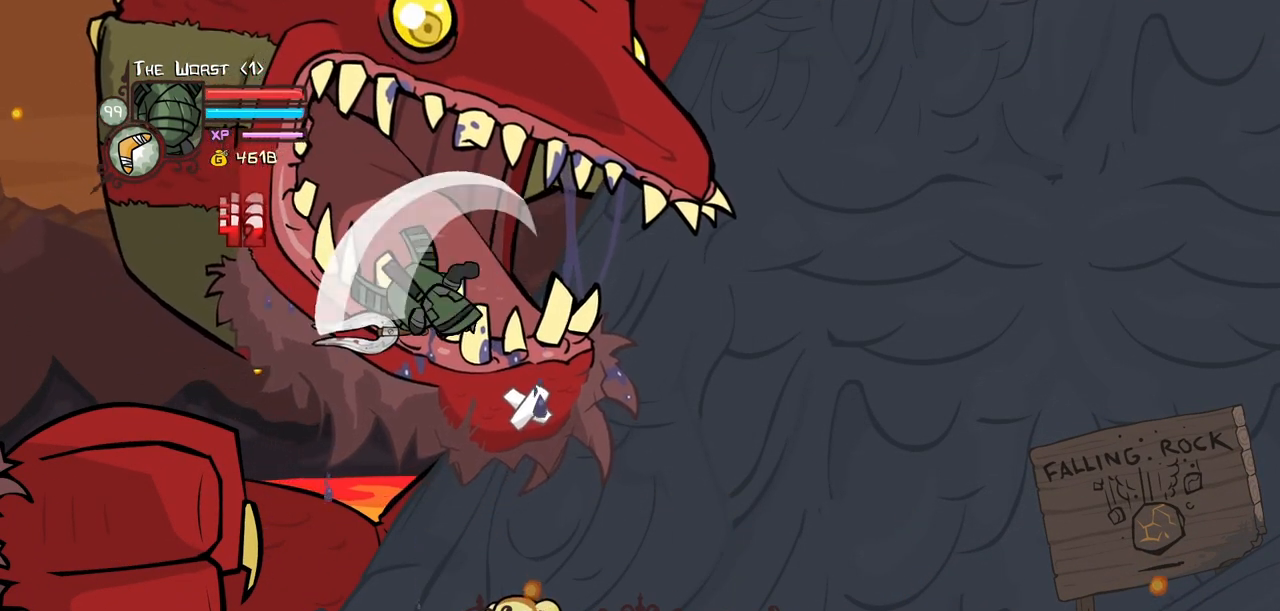
{"keys": ["heavy"], "events": [[67, "heavy", "up"], [117, "heavy", "down"], [300, "heavy", "up"], [400, "heavy", "down"]]}
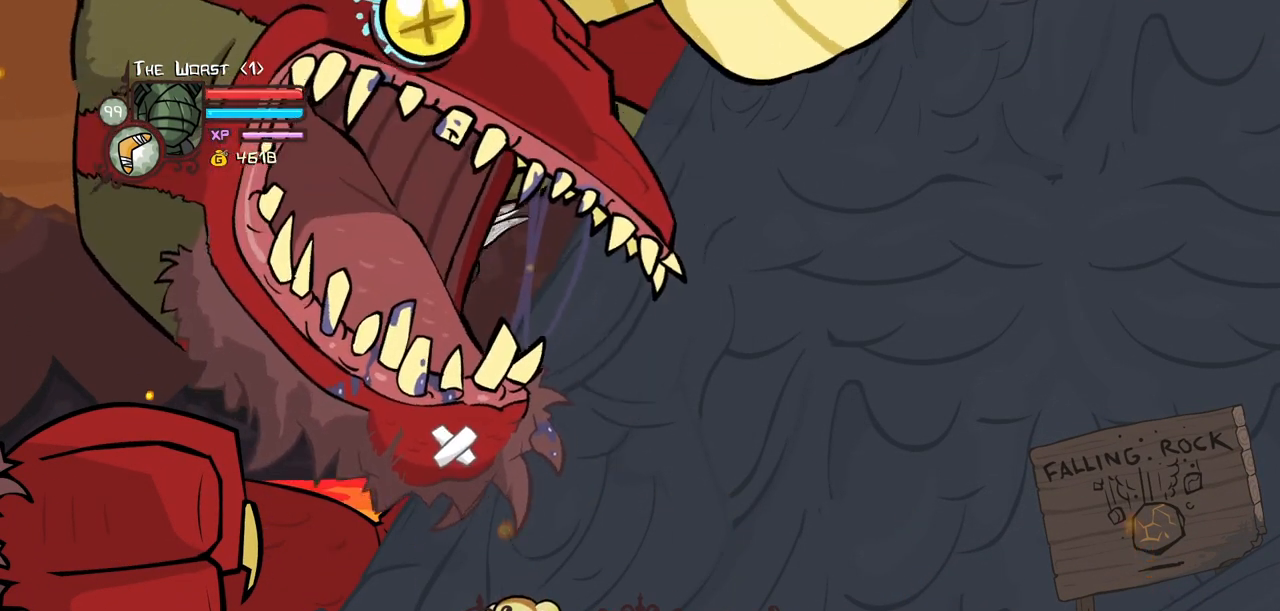
{"keys": ["heavy"], "events": [[50, "heavy", "up"], [84, "heavy", "down"], [317, "heavy", "up"], [367, "heavy", "down"]]}